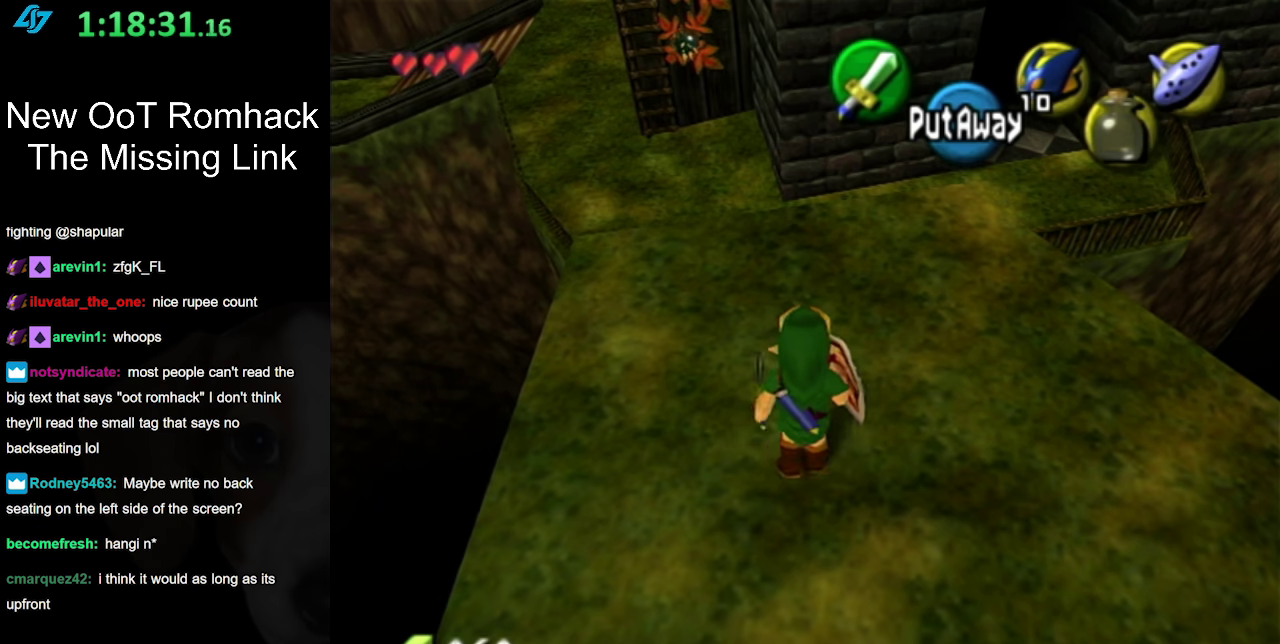
Gameplay with a controller (Nintendo layout); each line is a JSON object with the inputs held at the frame after it. "events" lists button and stick changes between this image and that frame as [ms after this image, input, new state], when the widget could be followed in between. Not read: L2 L3 R3 left_stick right_stick.
{"buttons": ["A"], "events": [[167, "A", "down"]]}
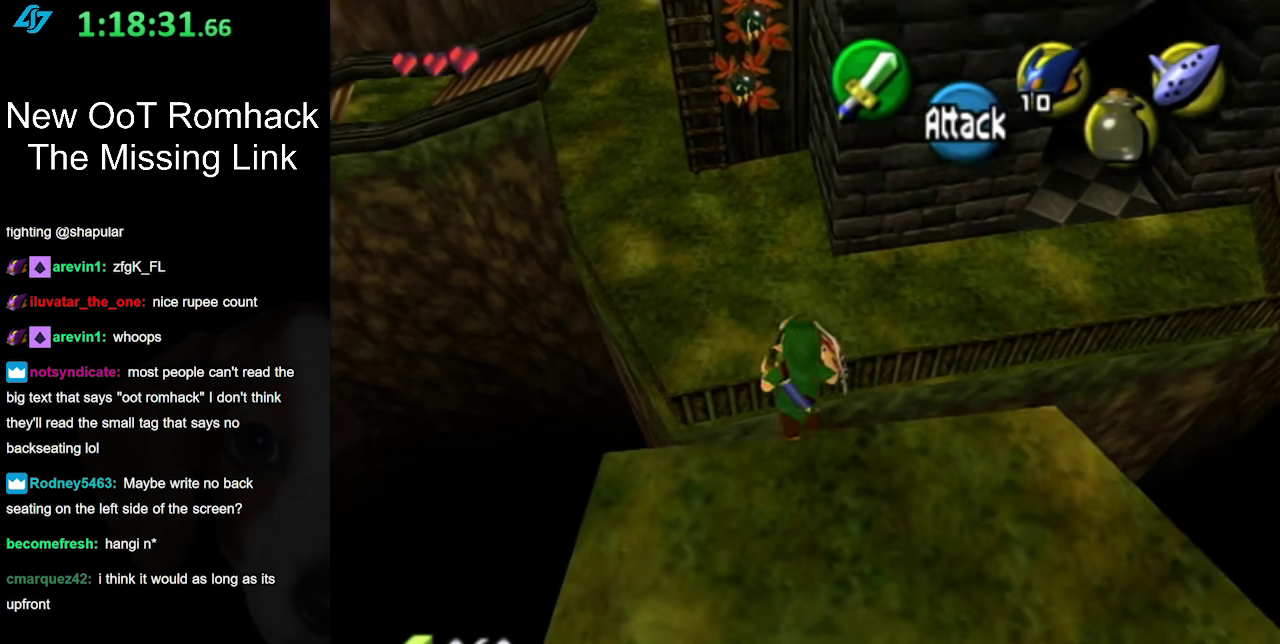
{"buttons": ["A"], "events": []}
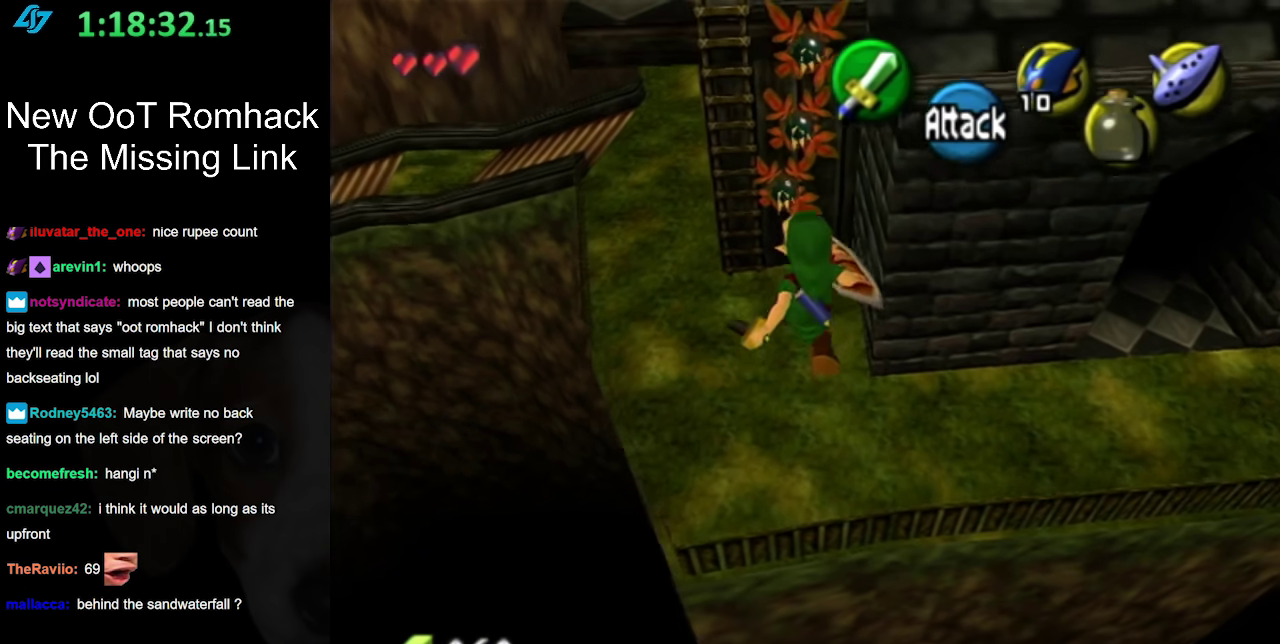
{"buttons": ["A", "B"], "events": [[367, "B", "down"]]}
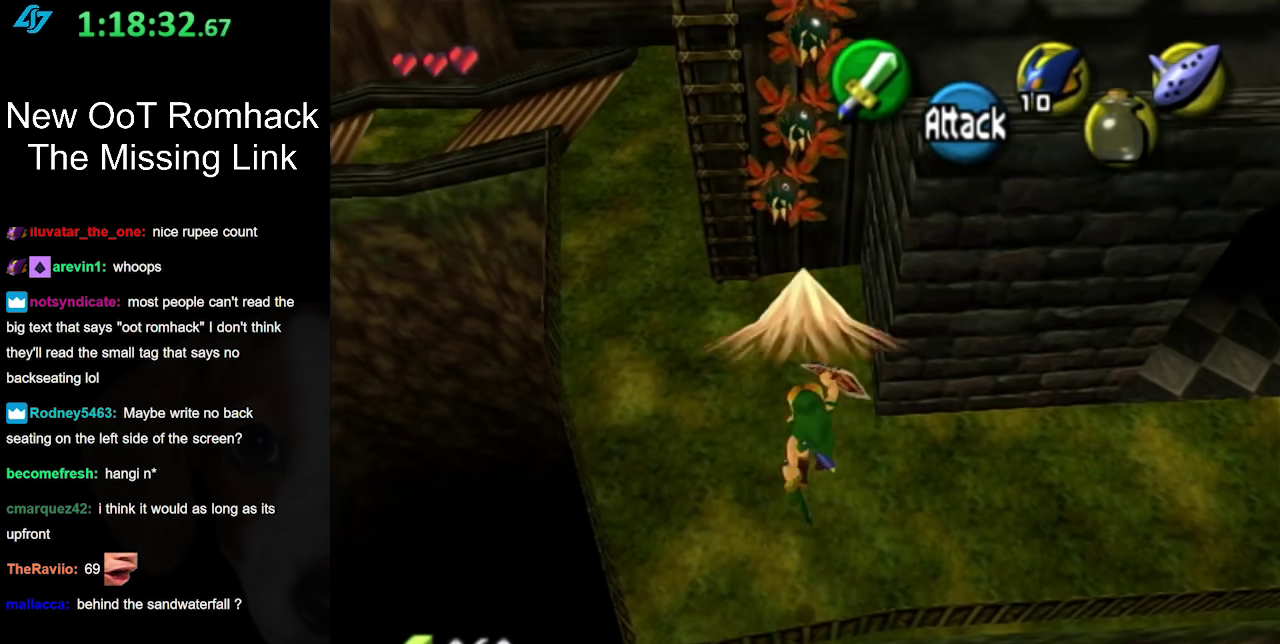
{"buttons": ["A", "B"], "events": []}
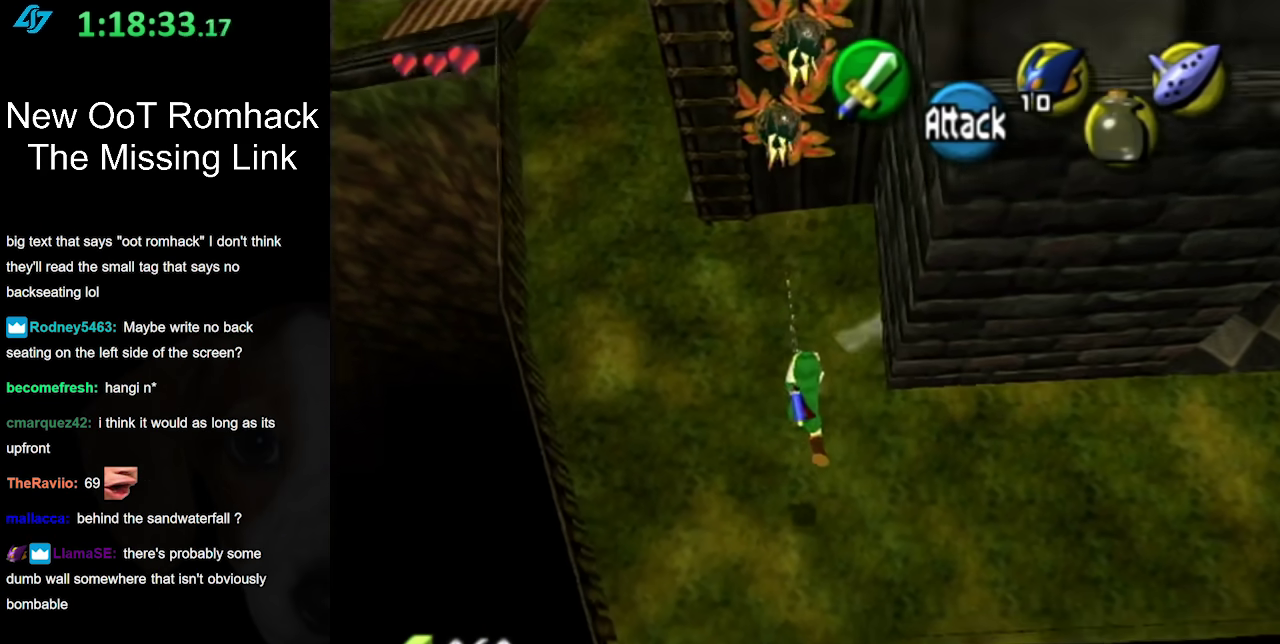
{"buttons": [], "events": [[200, "B", "up"], [233, "A", "up"]]}
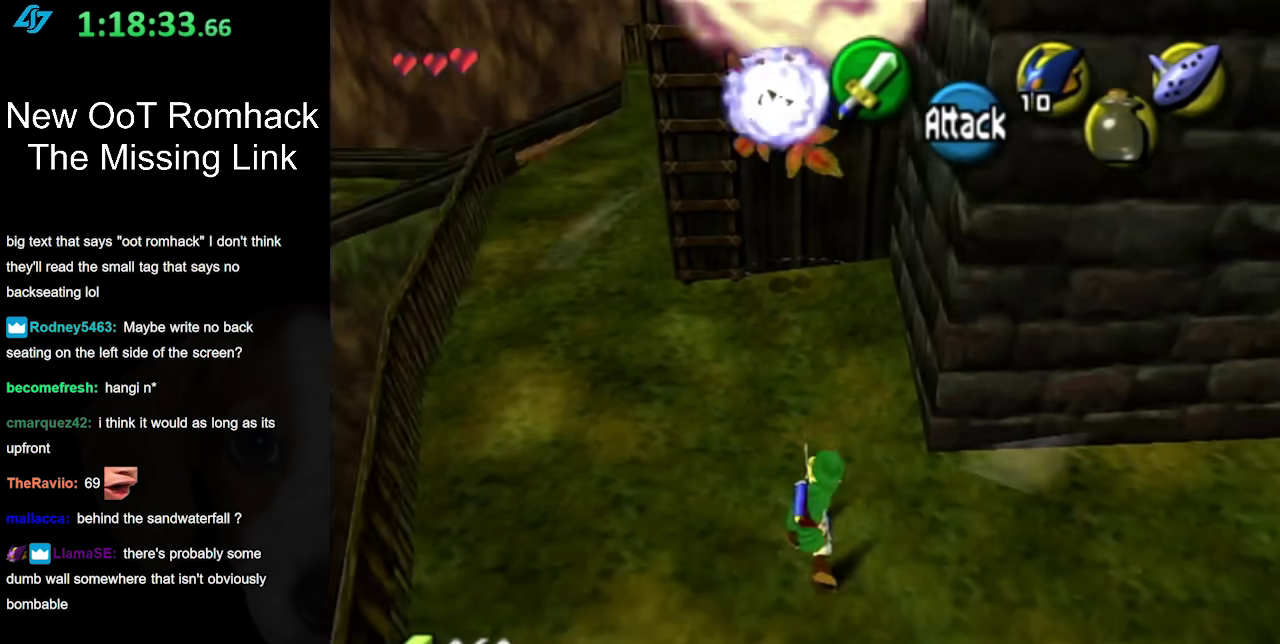
{"buttons": [], "events": []}
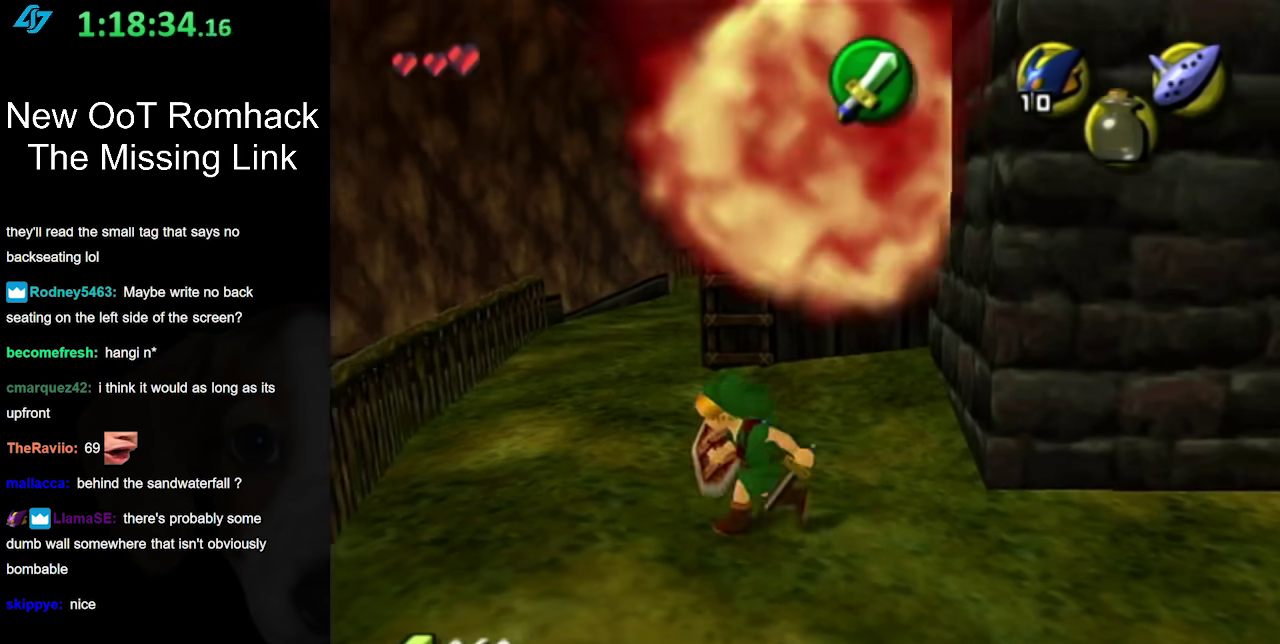
{"buttons": [], "events": []}
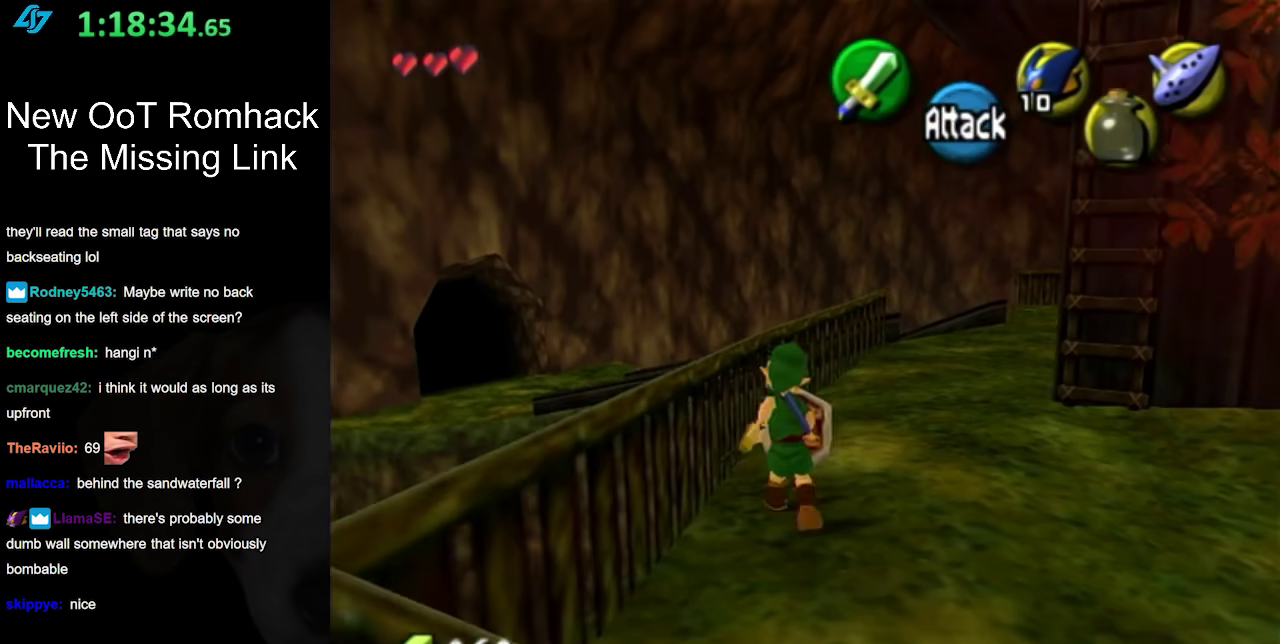
{"buttons": [], "events": [[317, "A", "down"], [483, "A", "up"]]}
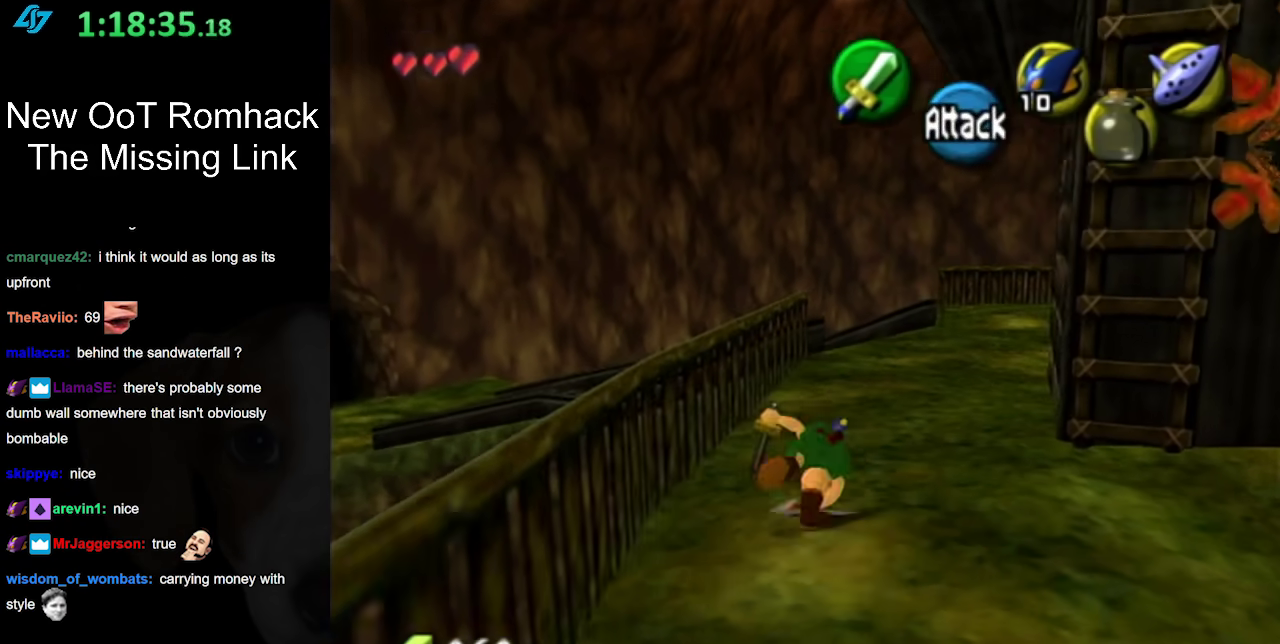
{"buttons": [], "events": []}
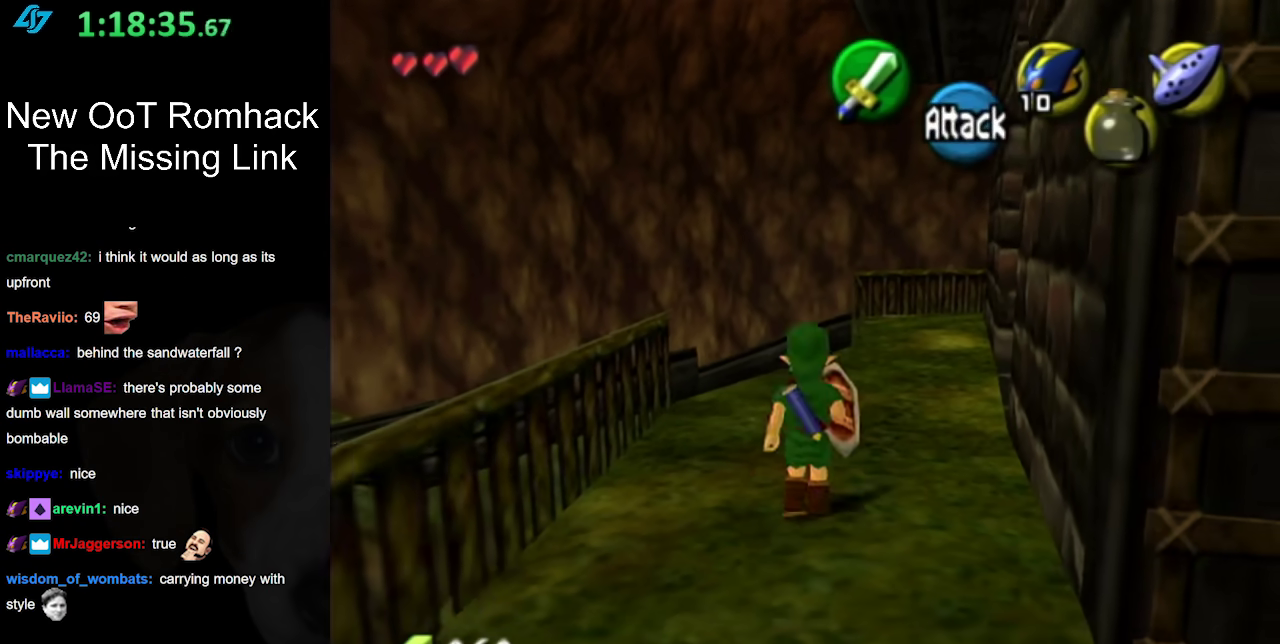
{"buttons": [], "events": [[50, "A", "down"], [217, "A", "up"]]}
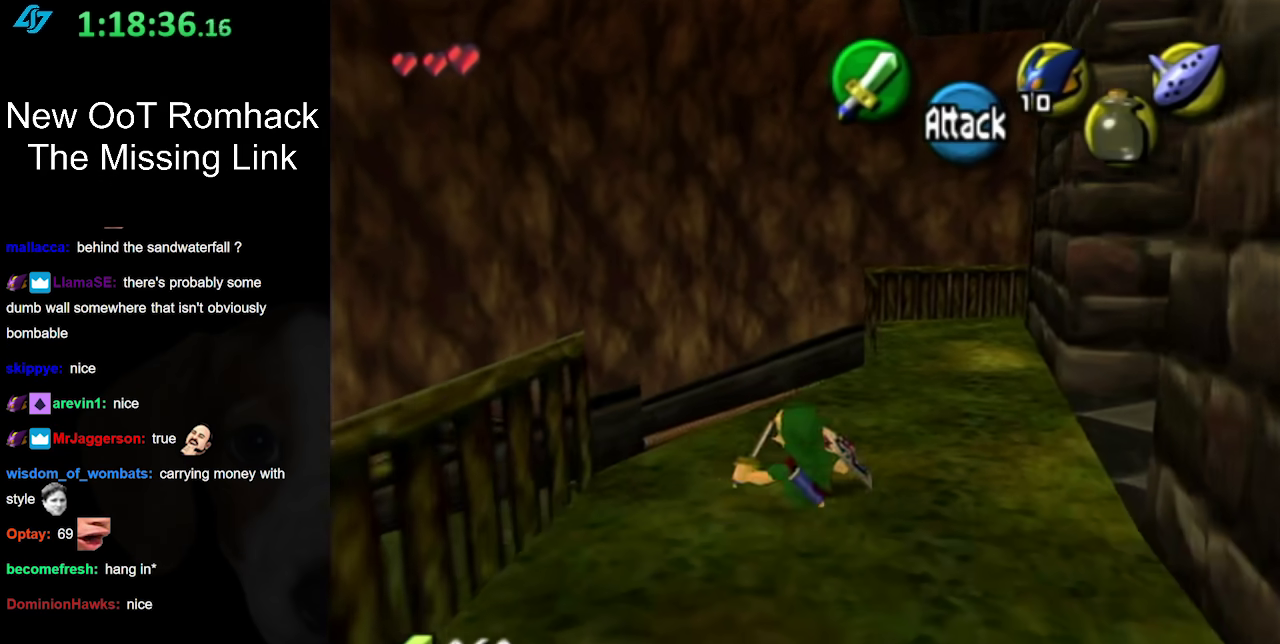
{"buttons": [], "events": []}
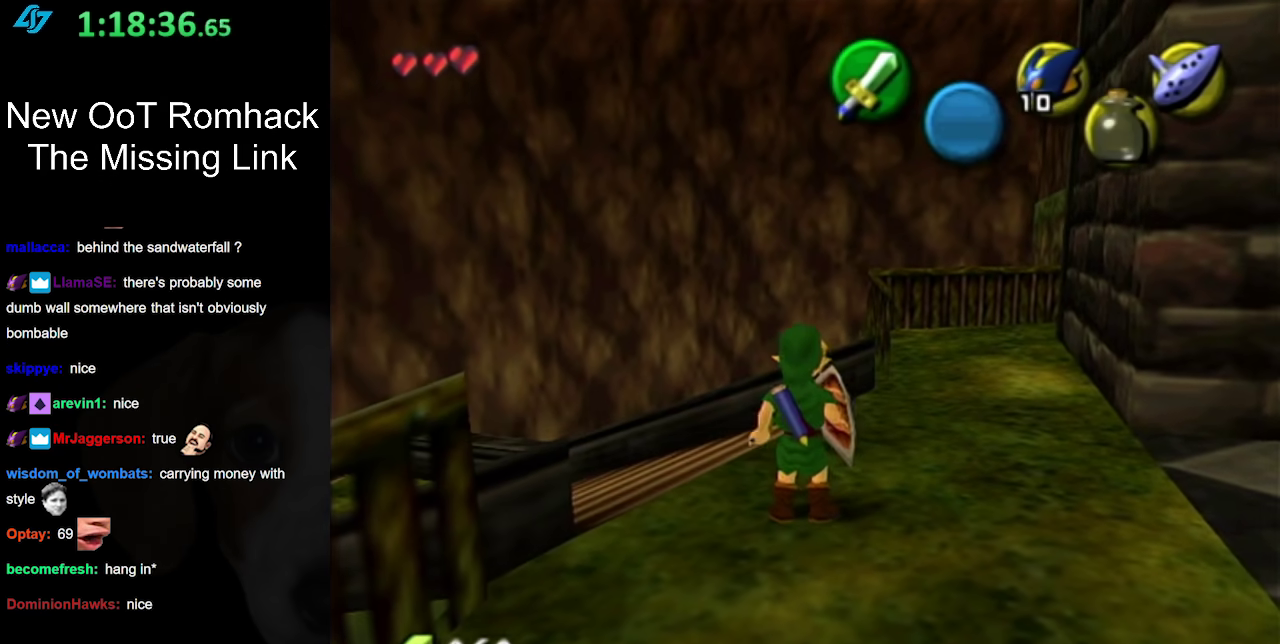
{"buttons": ["L1"], "events": [[383, "L1", "down"]]}
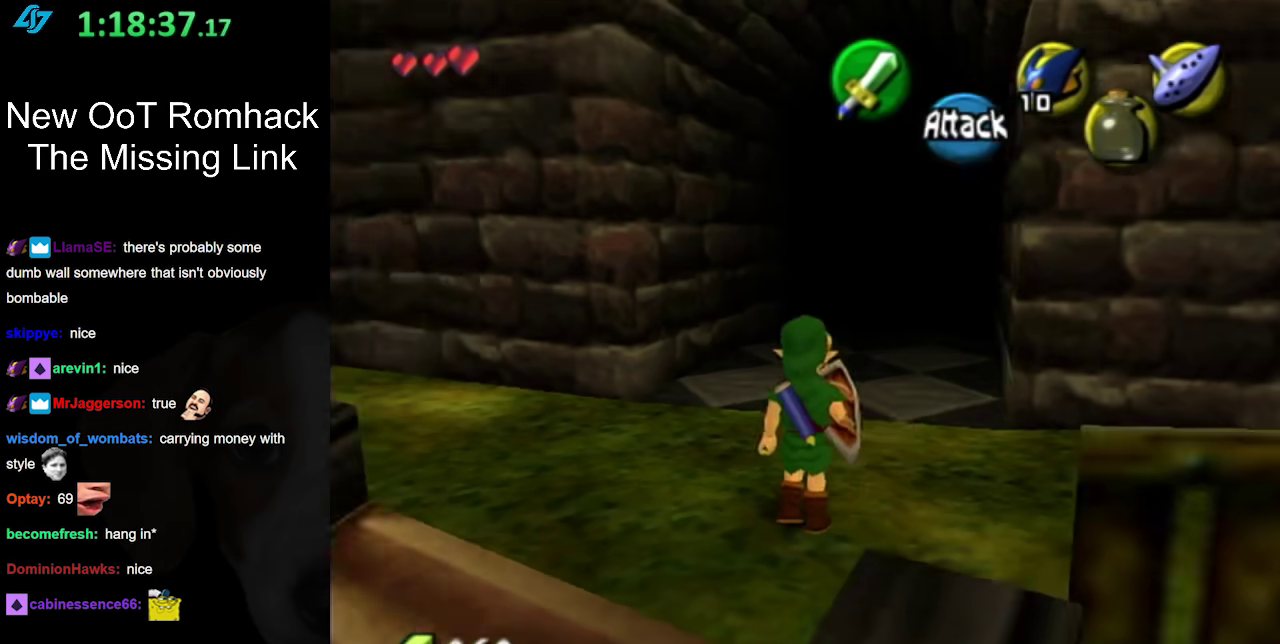
{"buttons": ["A"], "events": [[100, "L1", "up"], [500, "A", "down"]]}
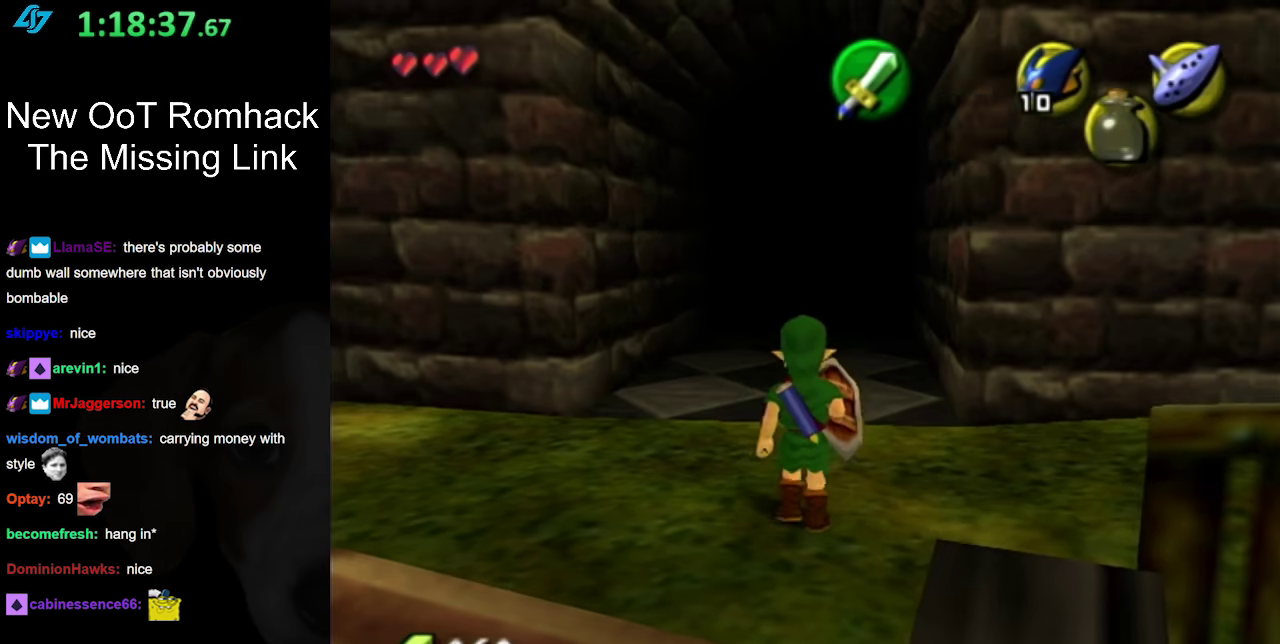
{"buttons": [], "events": [[150, "A", "up"]]}
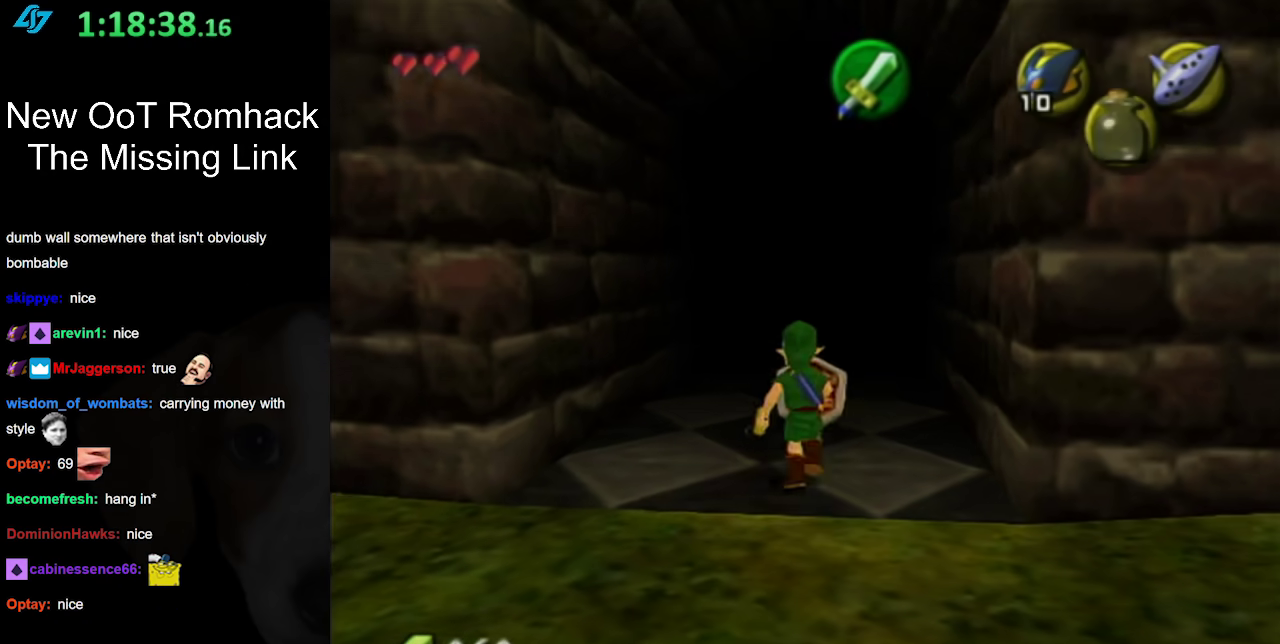
{"buttons": [], "events": []}
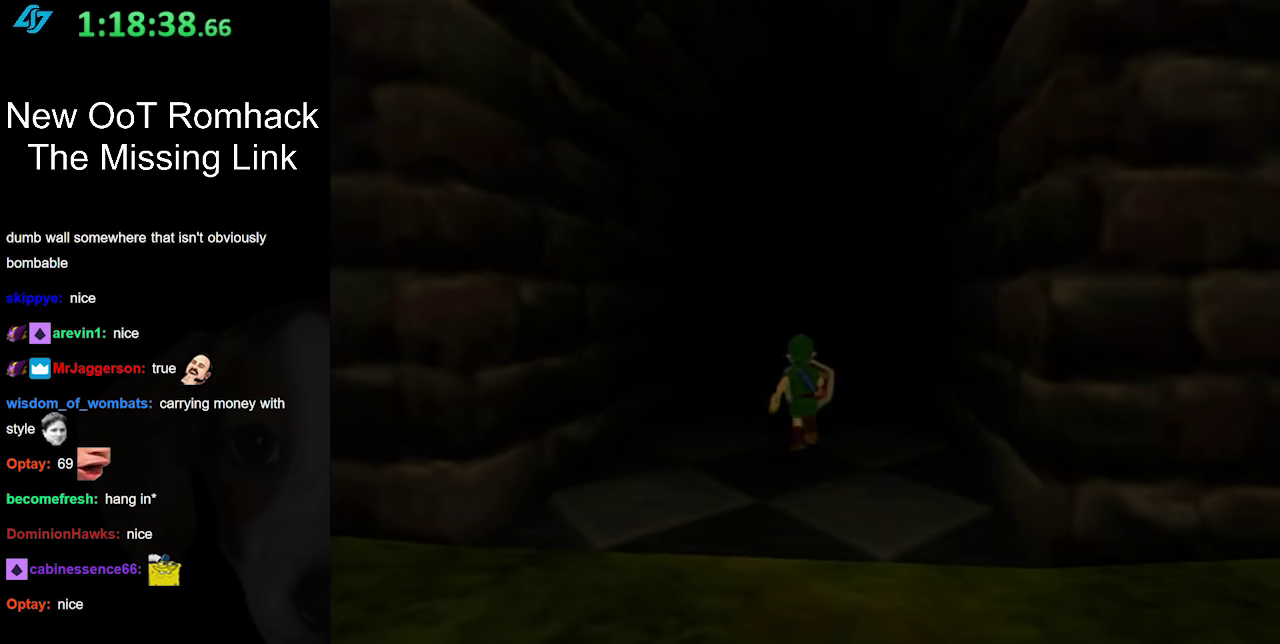
{"buttons": [], "events": []}
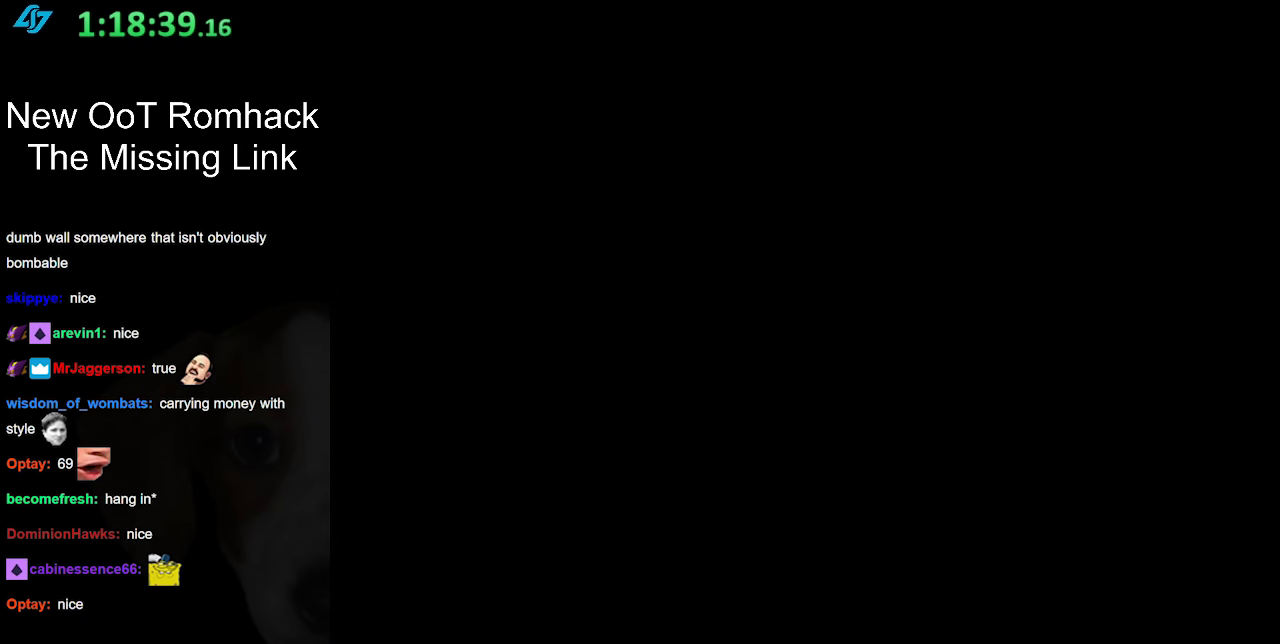
{"buttons": [], "events": []}
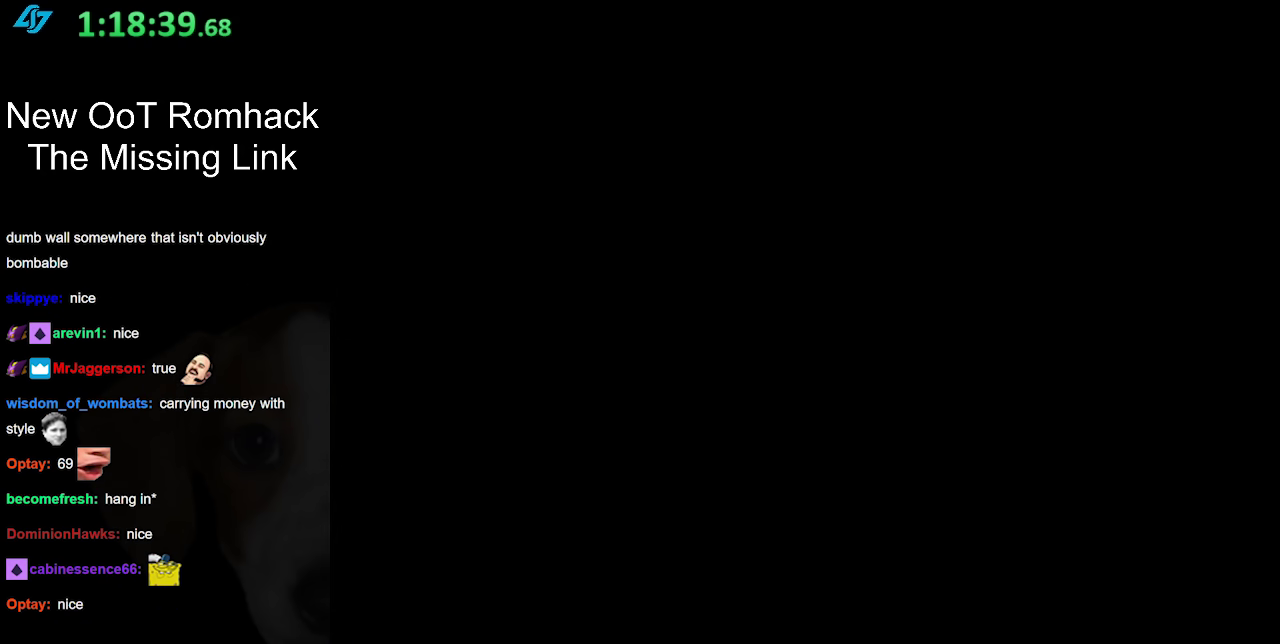
{"buttons": [], "events": []}
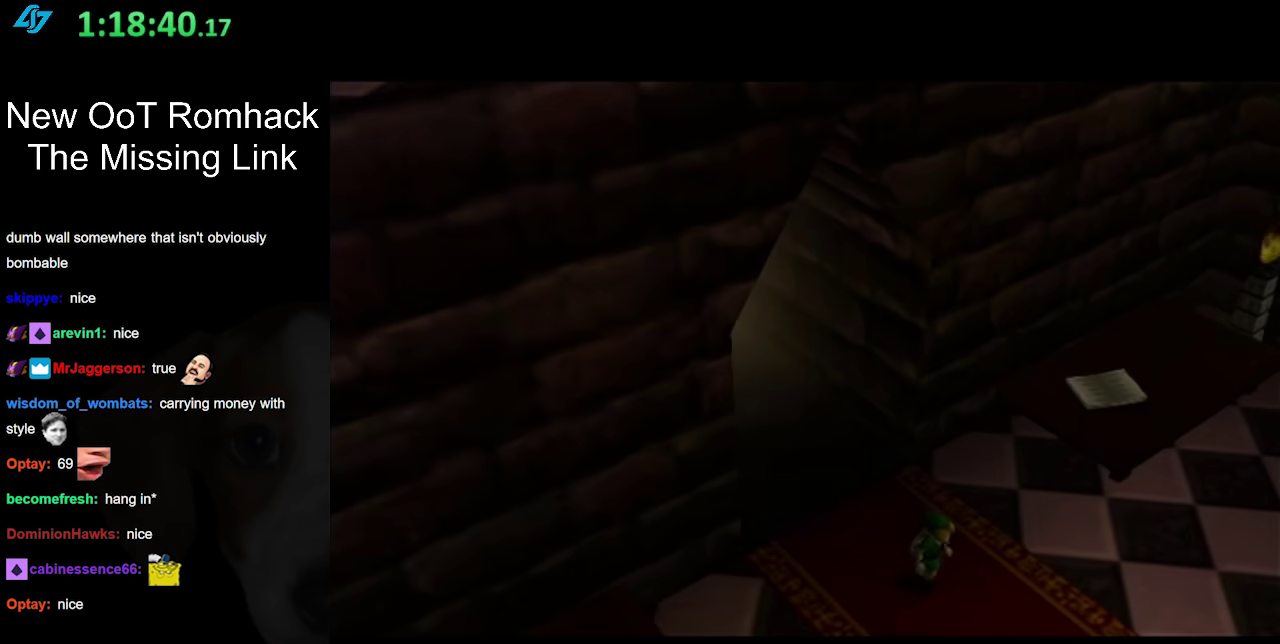
{"buttons": [], "events": []}
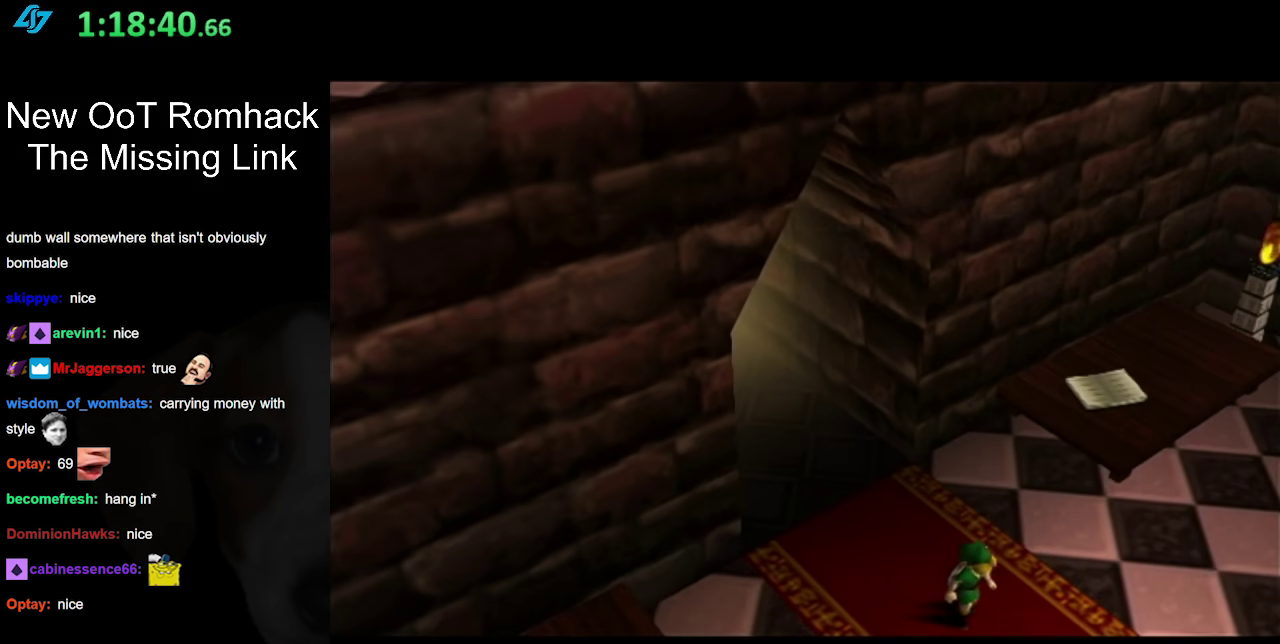
{"buttons": [], "events": []}
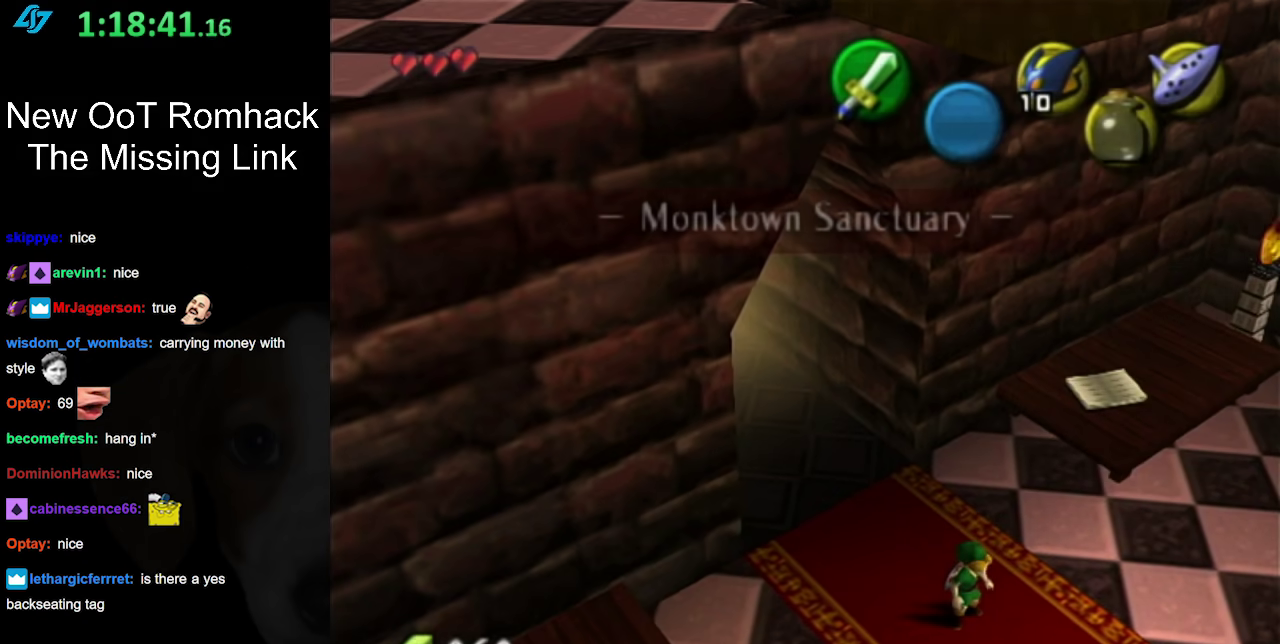
{"buttons": [], "events": []}
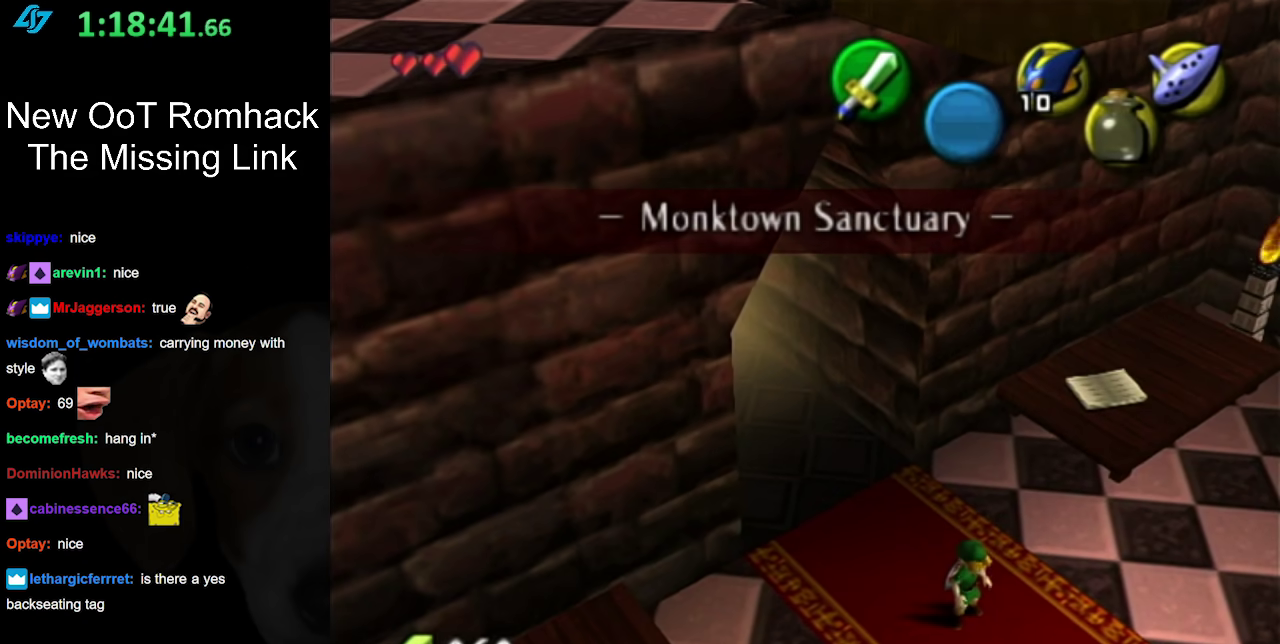
{"buttons": [], "events": [[183, "L1", "down"], [433, "L1", "up"]]}
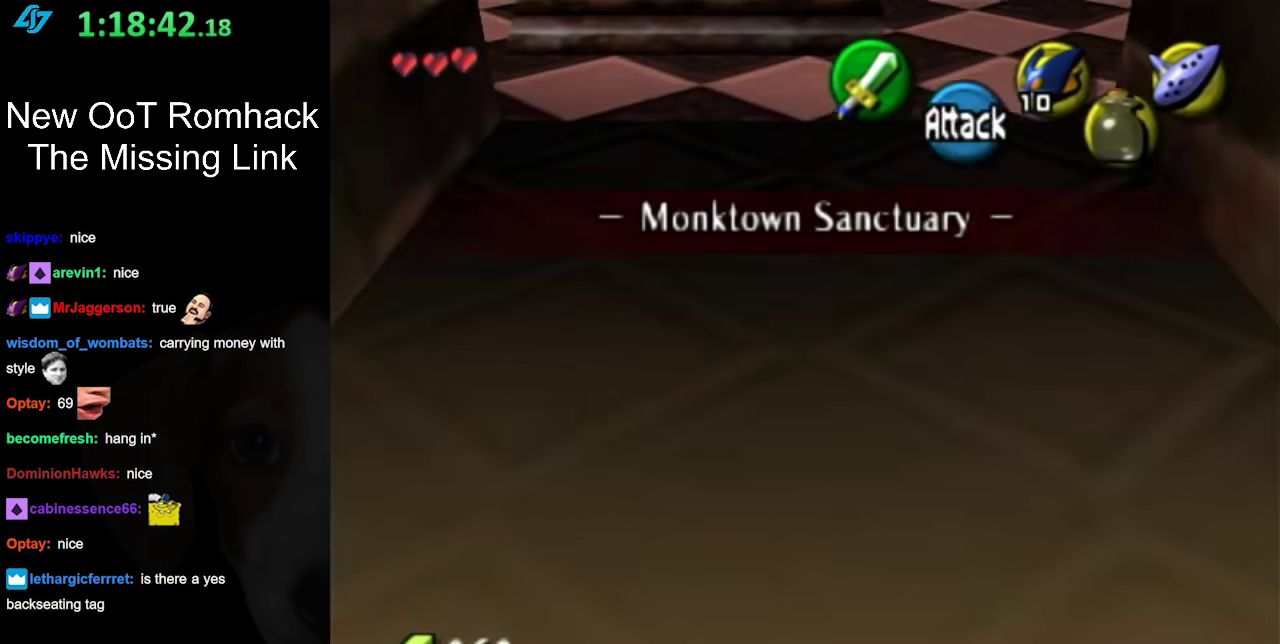
{"buttons": [], "events": []}
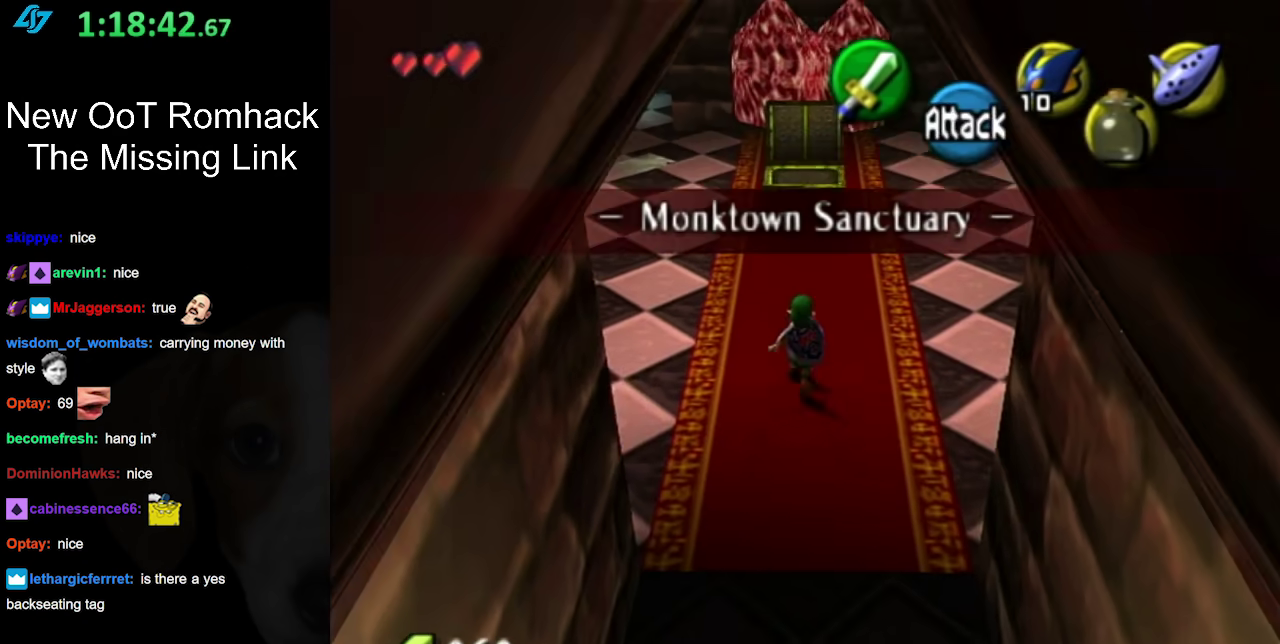
{"buttons": ["L1"], "events": [[100, "A", "down"], [283, "A", "up"], [500, "L1", "down"]]}
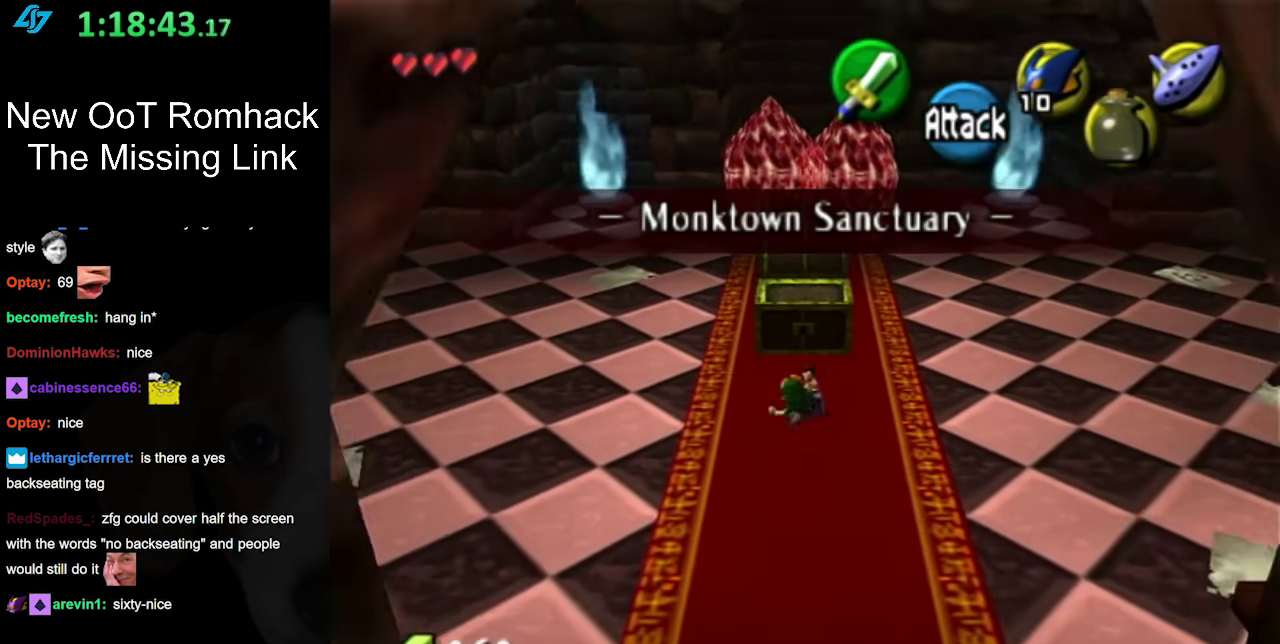
{"buttons": ["L1"], "events": []}
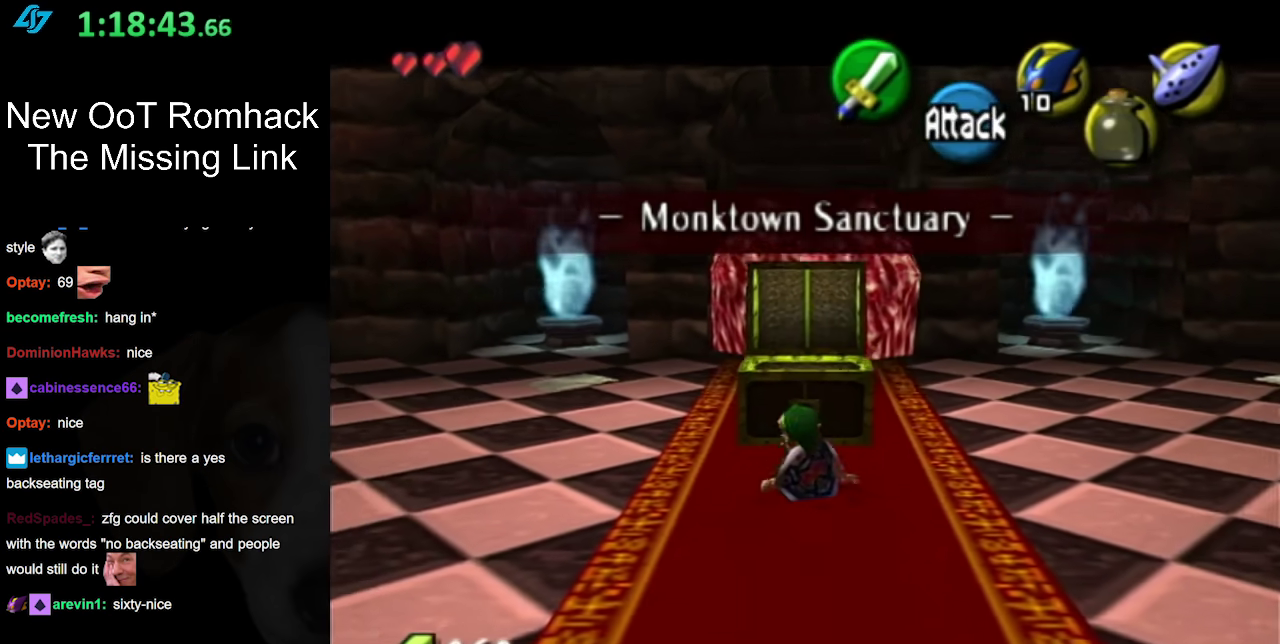
{"buttons": ["L1"], "events": []}
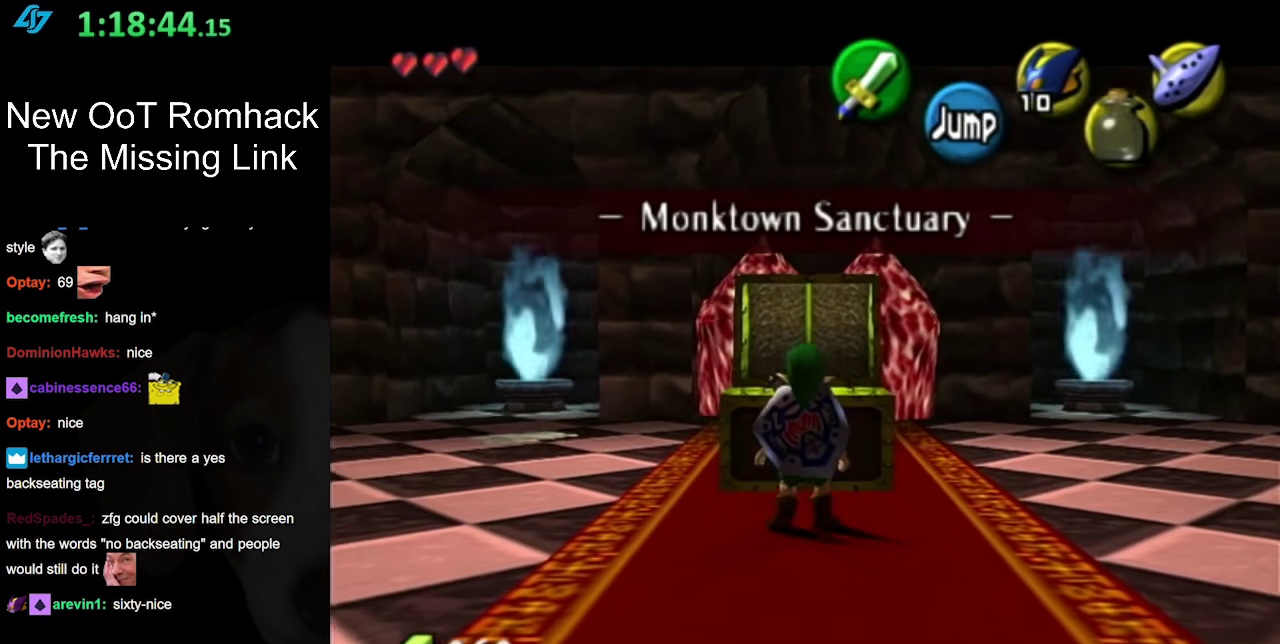
{"buttons": ["A", "L1"], "events": [[500, "A", "down"]]}
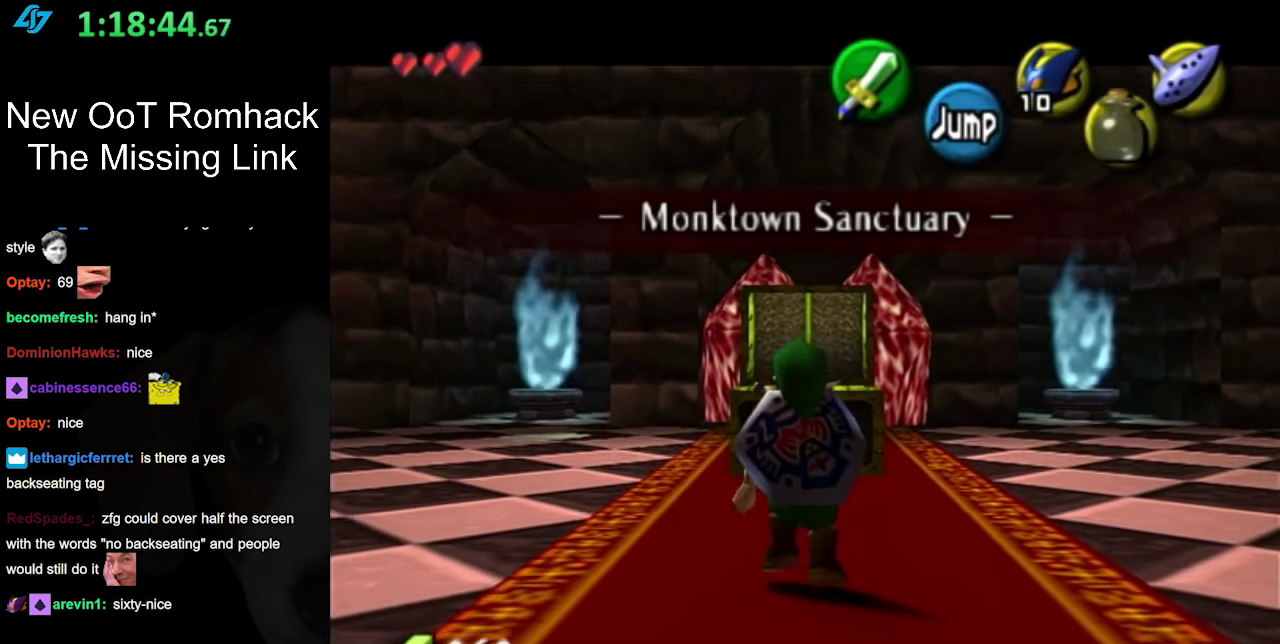
{"buttons": ["L1"], "events": [[67, "B", "down"], [133, "A", "up"], [217, "B", "up"]]}
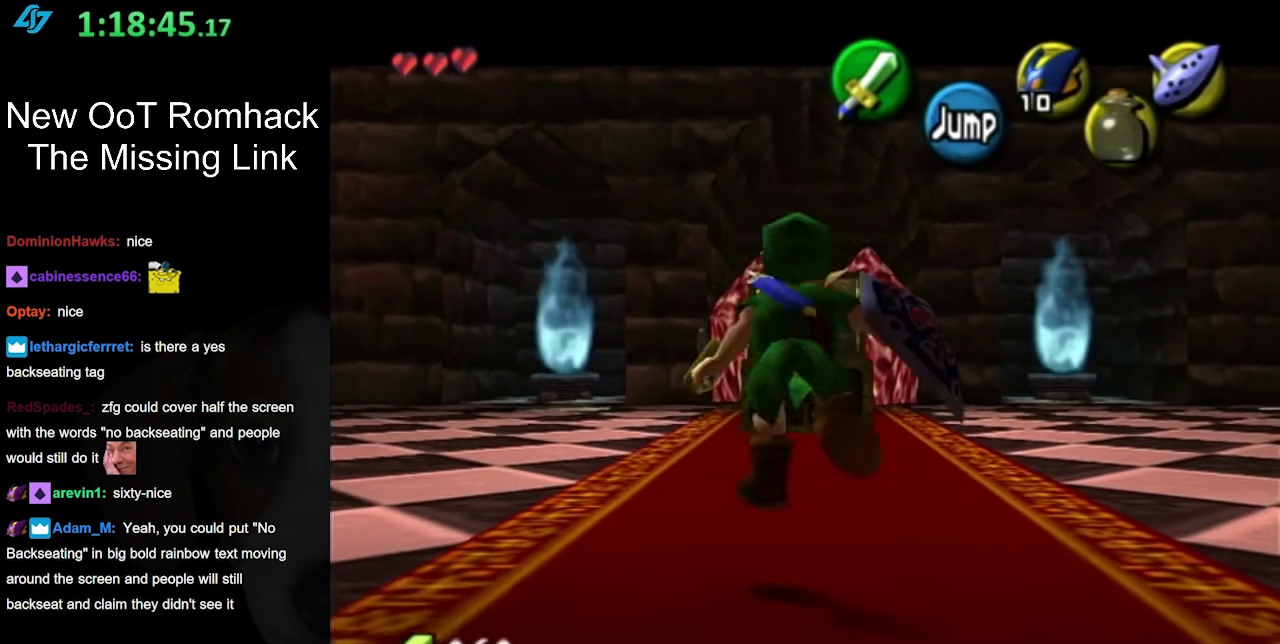
{"buttons": ["L1"], "events": [[183, "A", "down"], [283, "A", "up"], [383, "A", "down"], [467, "A", "up"]]}
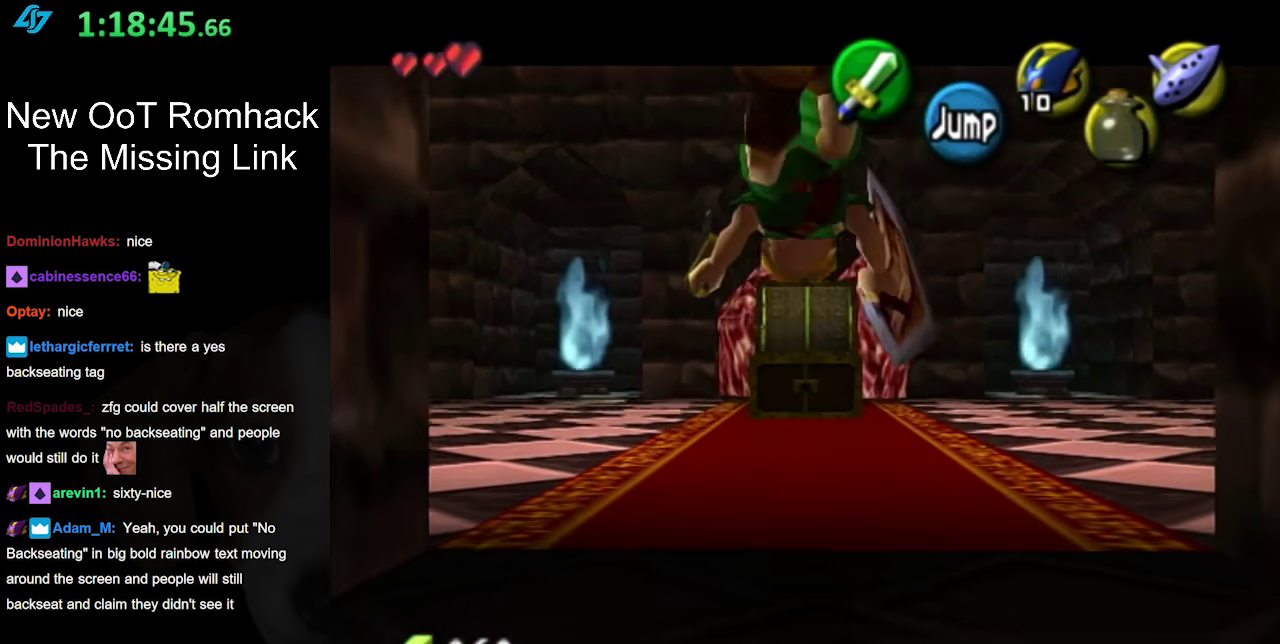
{"buttons": ["L1"], "events": [[67, "A", "down"], [183, "A", "up"]]}
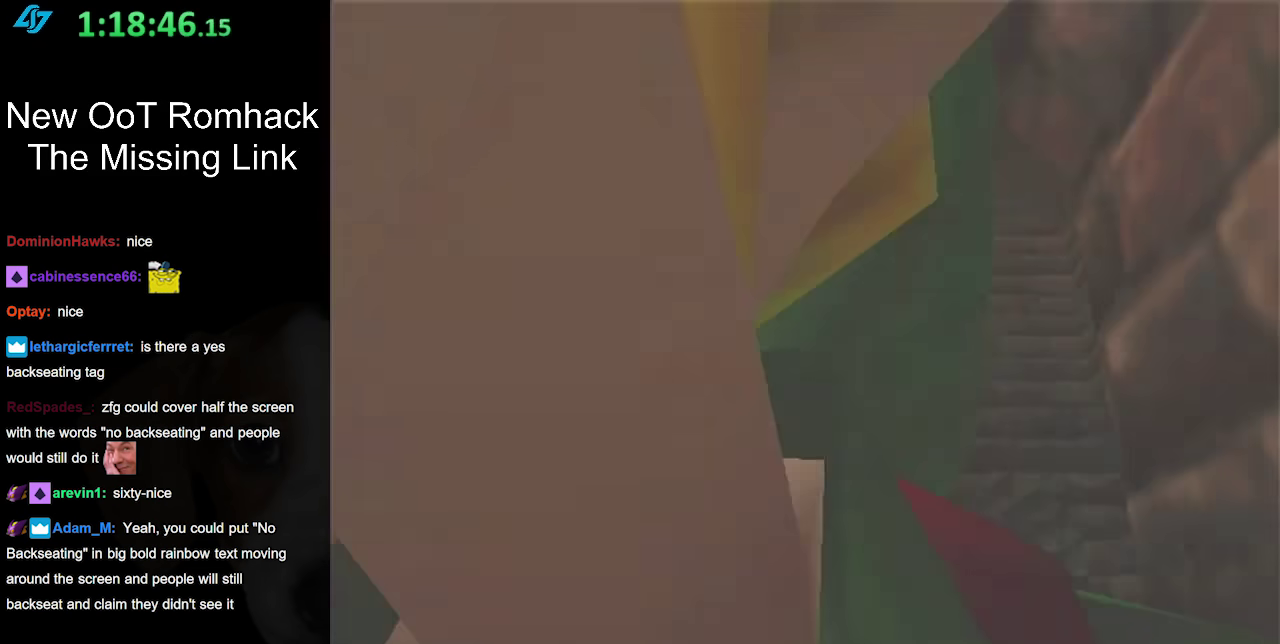
{"buttons": [], "events": [[67, "L1", "up"]]}